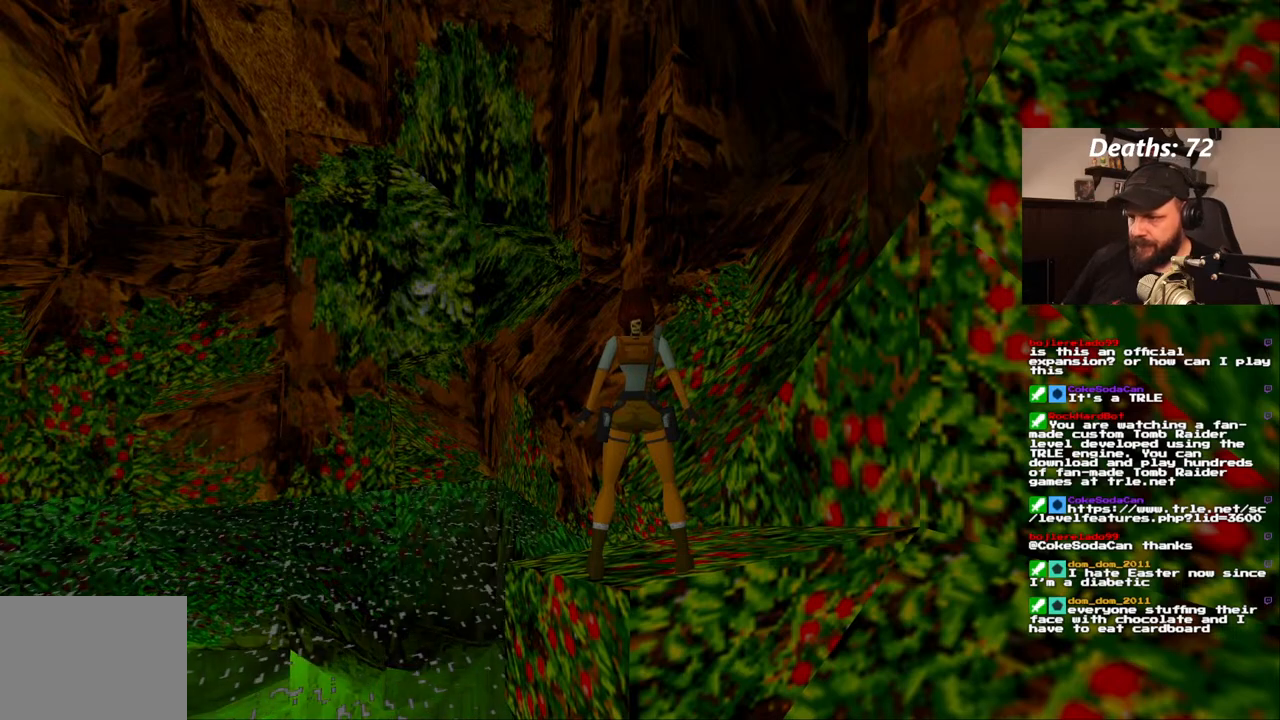
Gameplay with a controller (PlayStation layout); each line is a JSON object with the inputs held at the frame after it (dt_ms = milliseconds from this image to that frame). "events" lists button and stick changes between this image and that frame as [ms after this image, input, new state], when the widget could be followed in between. Not read: L3 R3.
{"dt_ms": 500, "buttons": ["L1"], "left_stick": "center", "right_stick": "center", "events": [[500, "L1", "down"]]}
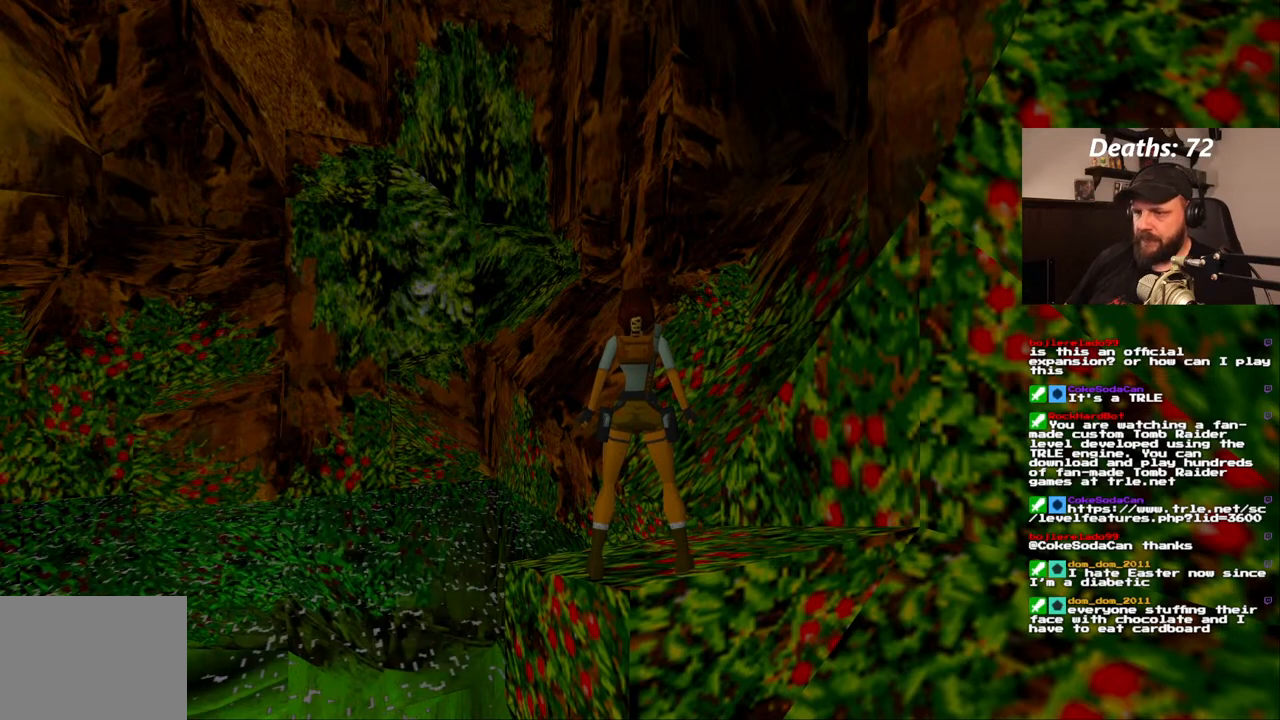
{"dt_ms": 500, "buttons": ["L1", "DPAD_RIGHT"], "left_stick": "center", "right_stick": "center", "events": [[333, "DPAD_UP", "down"], [367, "DPAD_RIGHT", "down"], [500, "DPAD_UP", "up"]]}
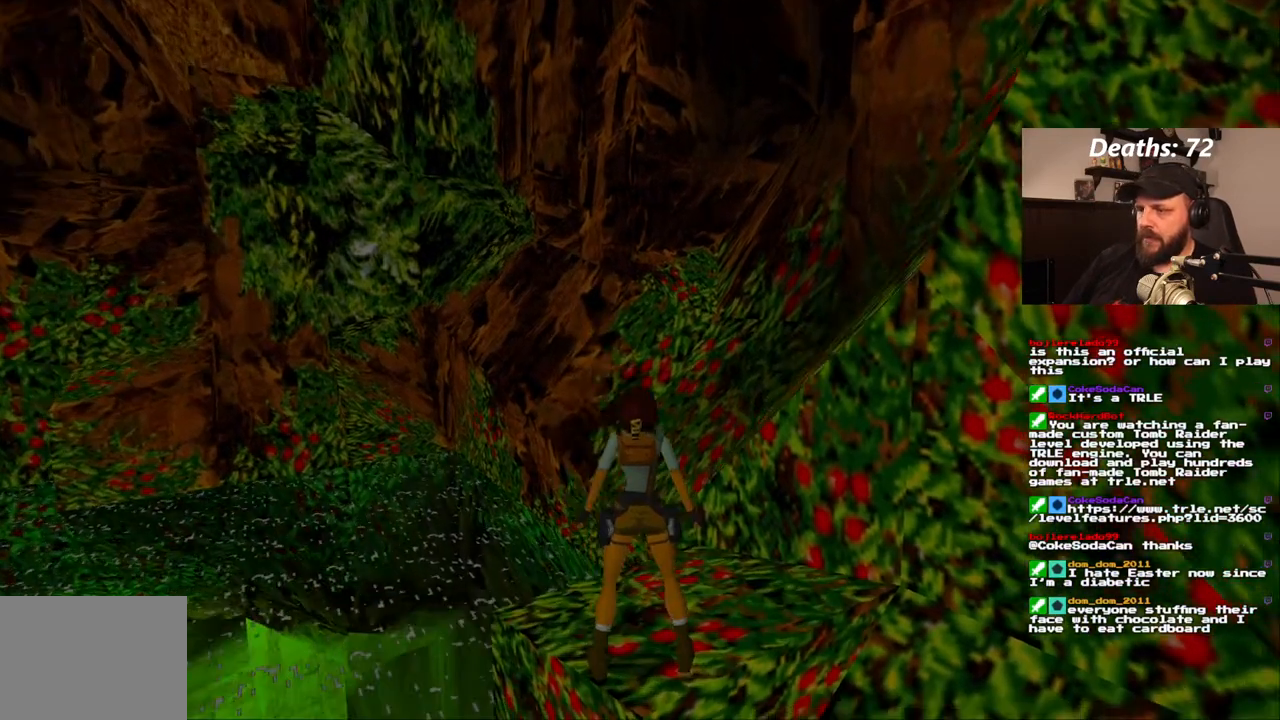
{"dt_ms": 500, "buttons": ["L1"], "left_stick": "center", "right_stick": "center", "events": [[67, "DPAD_RIGHT", "up"]]}
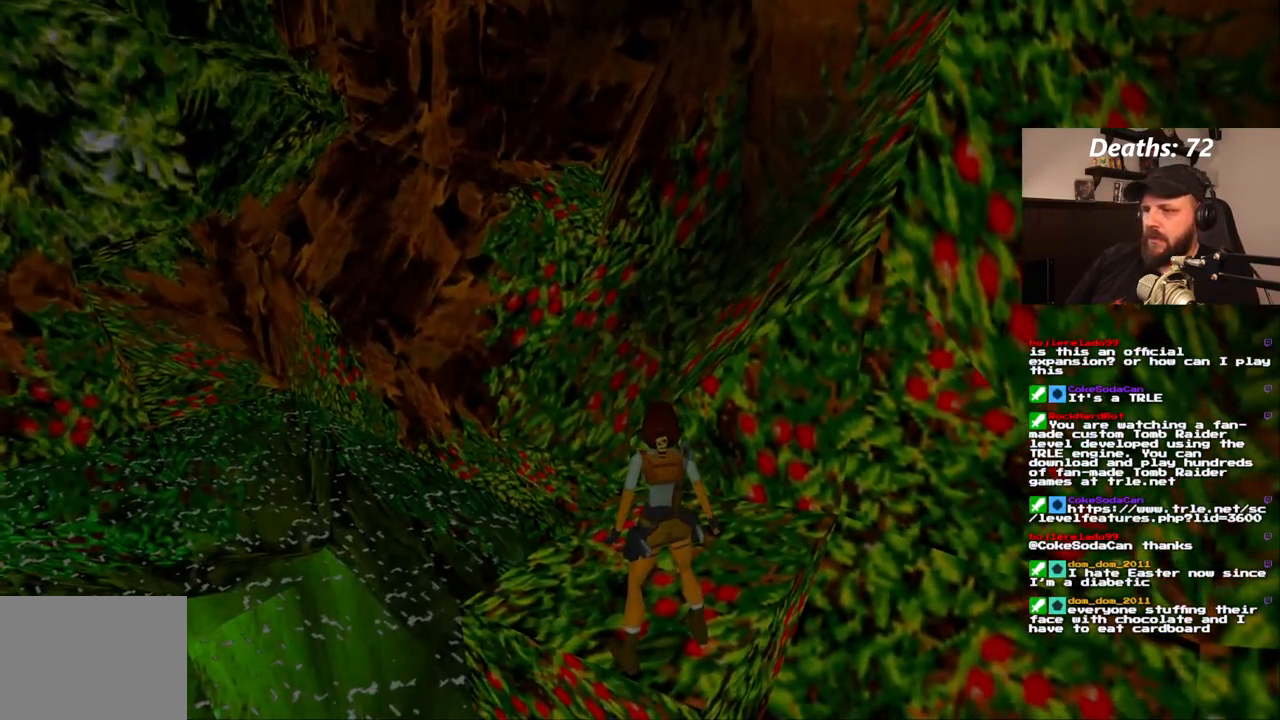
{"dt_ms": 500, "buttons": ["L1"], "left_stick": "center", "right_stick": "center", "events": []}
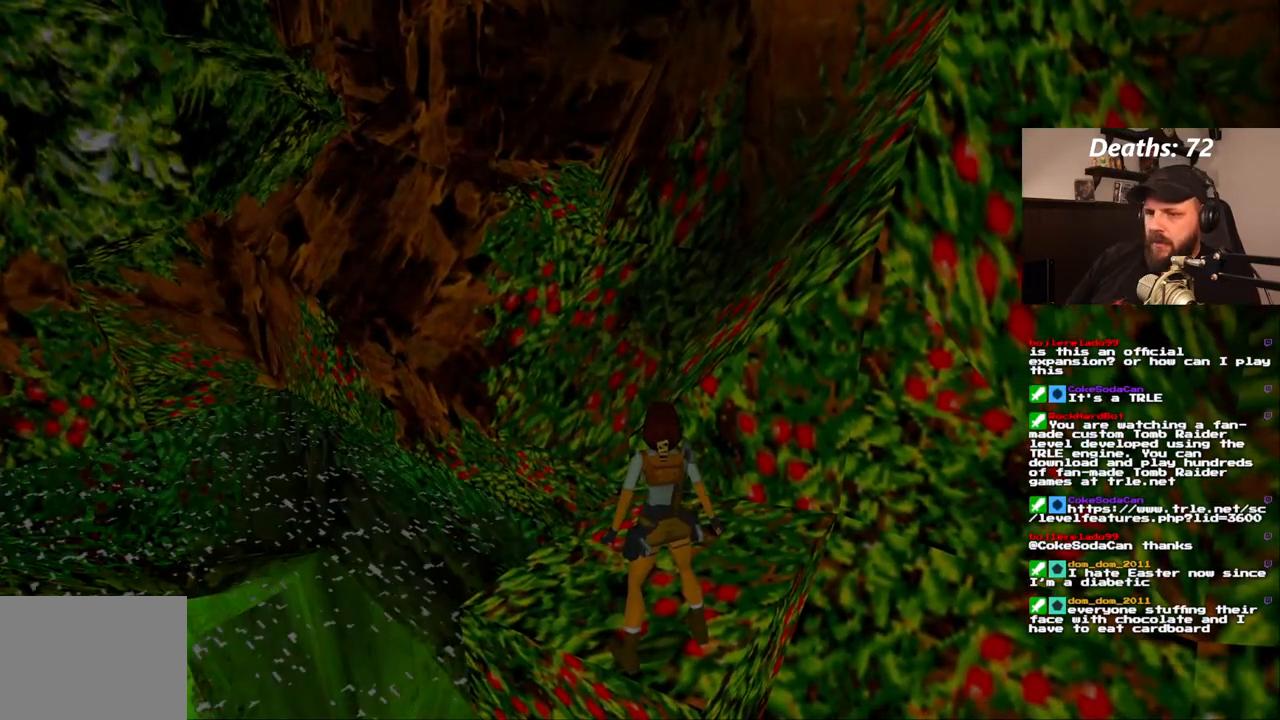
{"dt_ms": 500, "buttons": ["L1"], "left_stick": "center", "right_stick": "center", "events": [[50, "DPAD_LEFT", "down"], [200, "DPAD_LEFT", "up"]]}
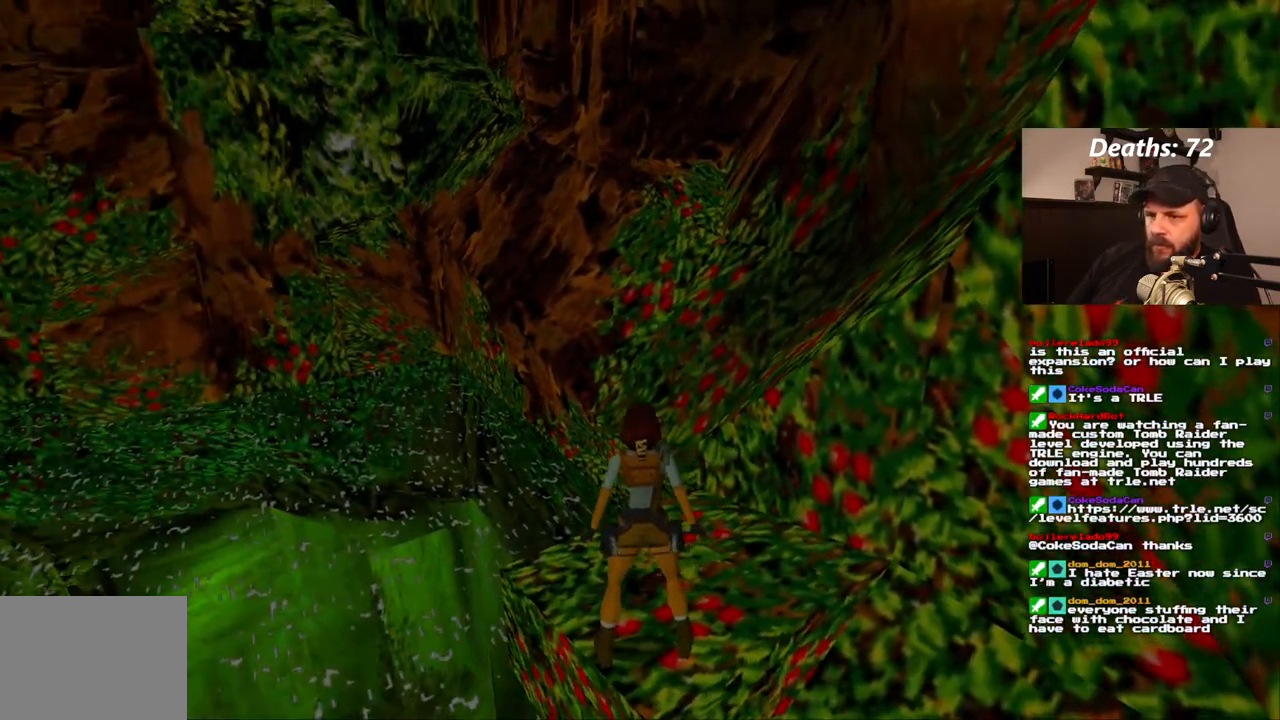
{"dt_ms": 500, "buttons": ["L1"], "left_stick": "center", "right_stick": "center", "events": []}
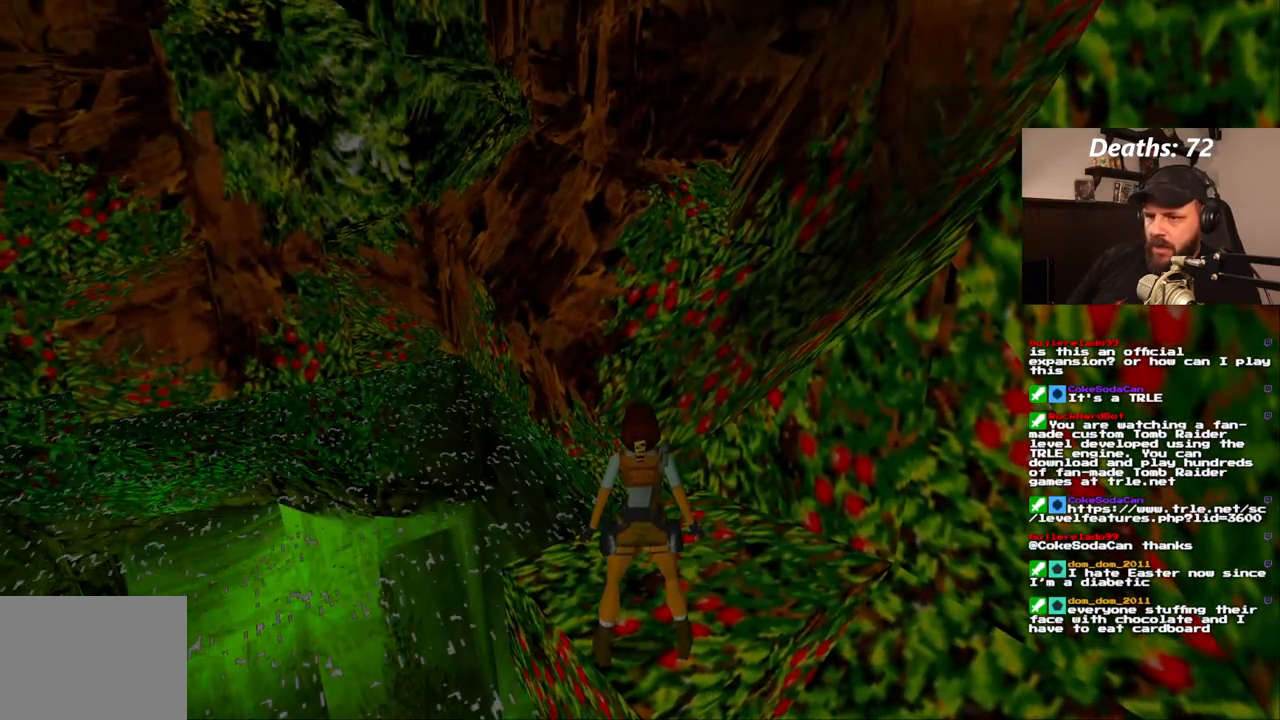
{"dt_ms": 500, "buttons": ["L1"], "left_stick": "center", "right_stick": "center", "events": []}
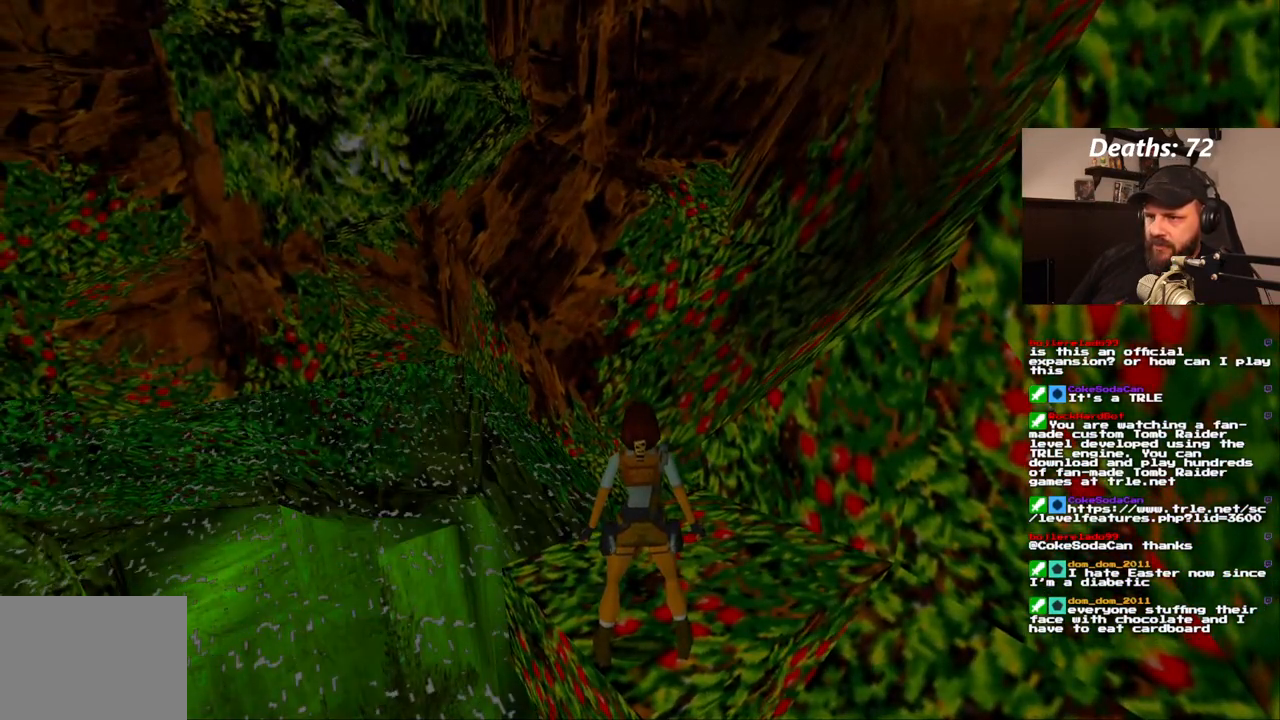
{"dt_ms": 500, "buttons": ["L1"], "left_stick": "center", "right_stick": "center", "events": []}
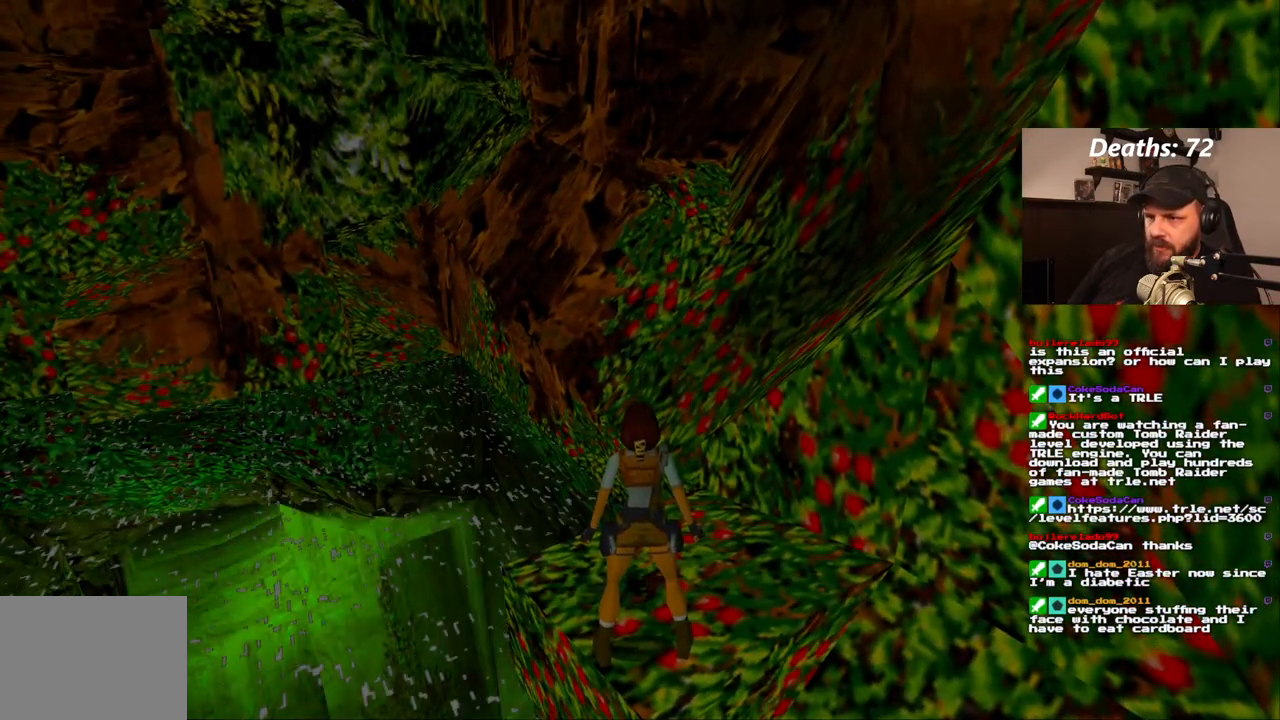
{"dt_ms": 500, "buttons": ["L1"], "left_stick": "center", "right_stick": "center", "events": [[50, "DPAD_RIGHT", "down"], [150, "DPAD_RIGHT", "up"]]}
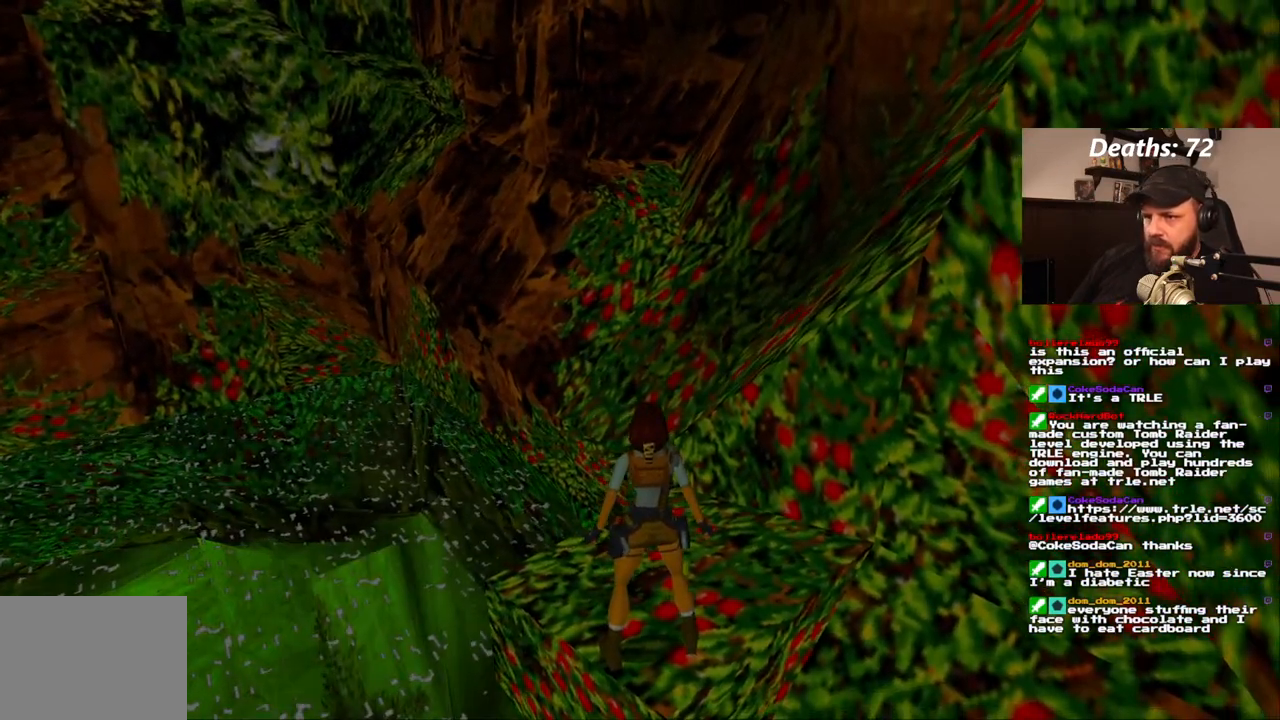
{"dt_ms": 500, "buttons": ["L1"], "left_stick": "center", "right_stick": "center", "events": []}
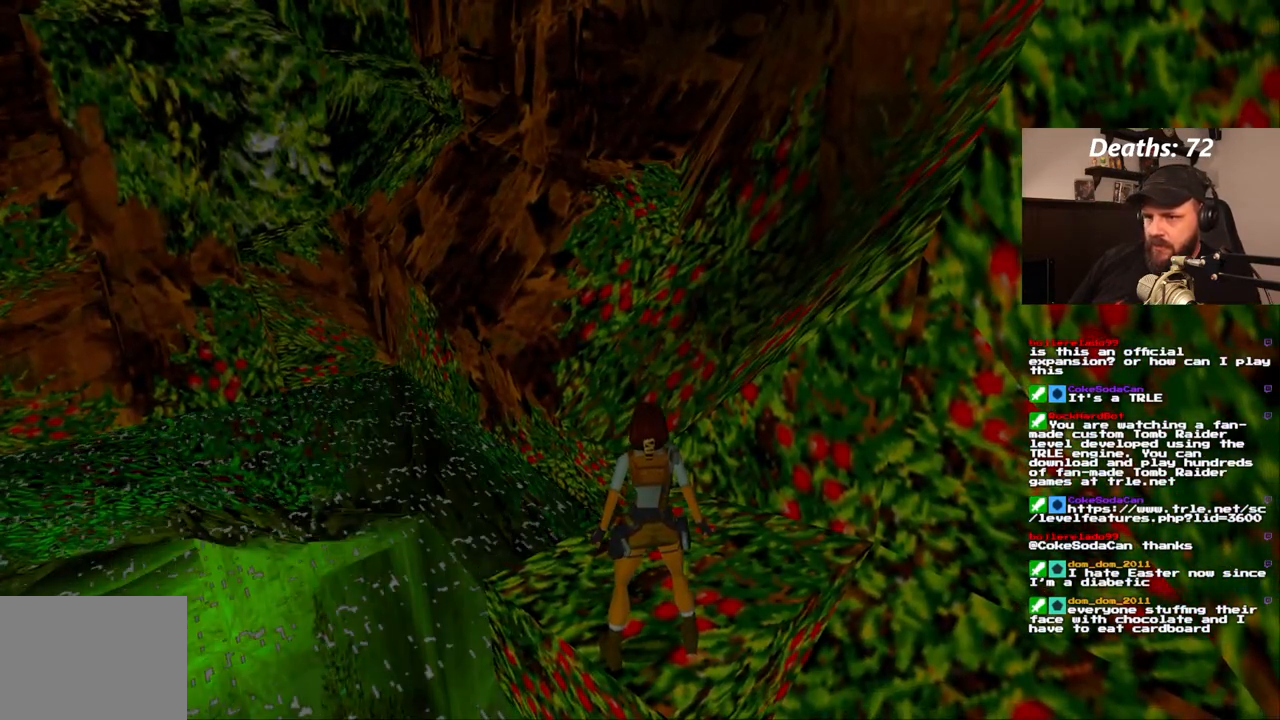
{"dt_ms": 500, "buttons": ["L1"], "left_stick": "center", "right_stick": "center", "events": []}
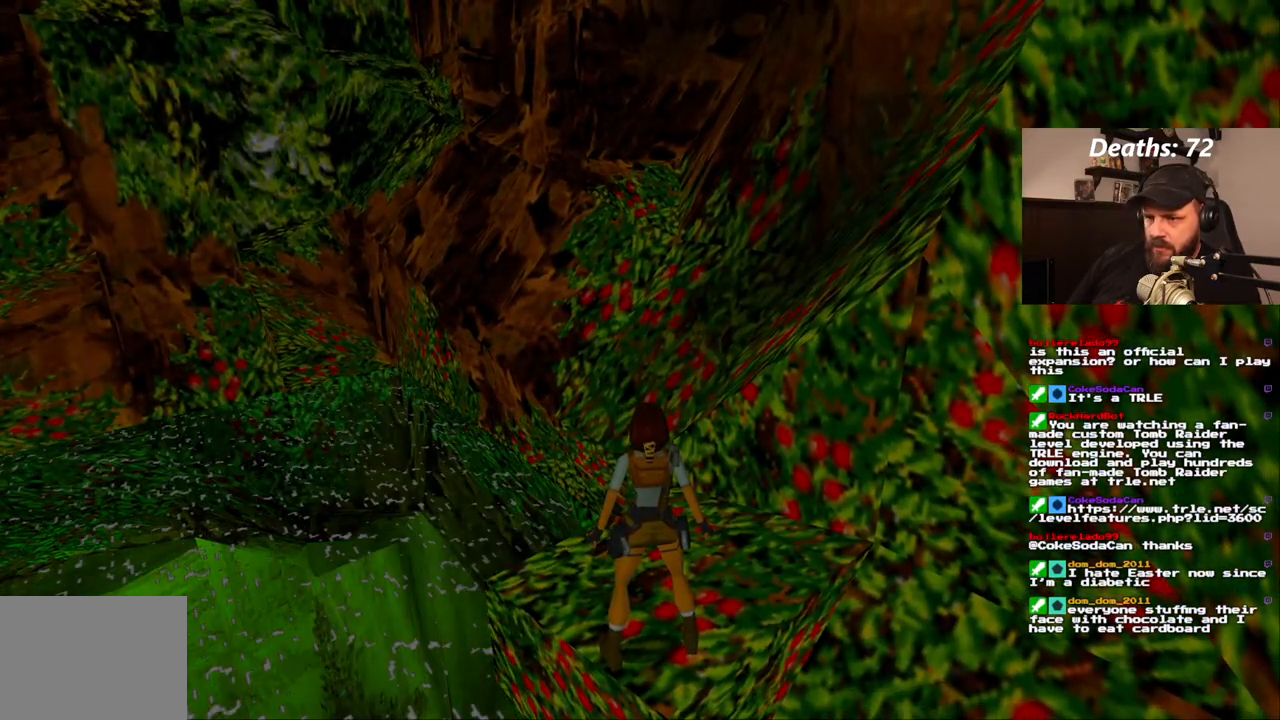
{"dt_ms": 500, "buttons": ["L1"], "left_stick": "center", "right_stick": "center", "events": []}
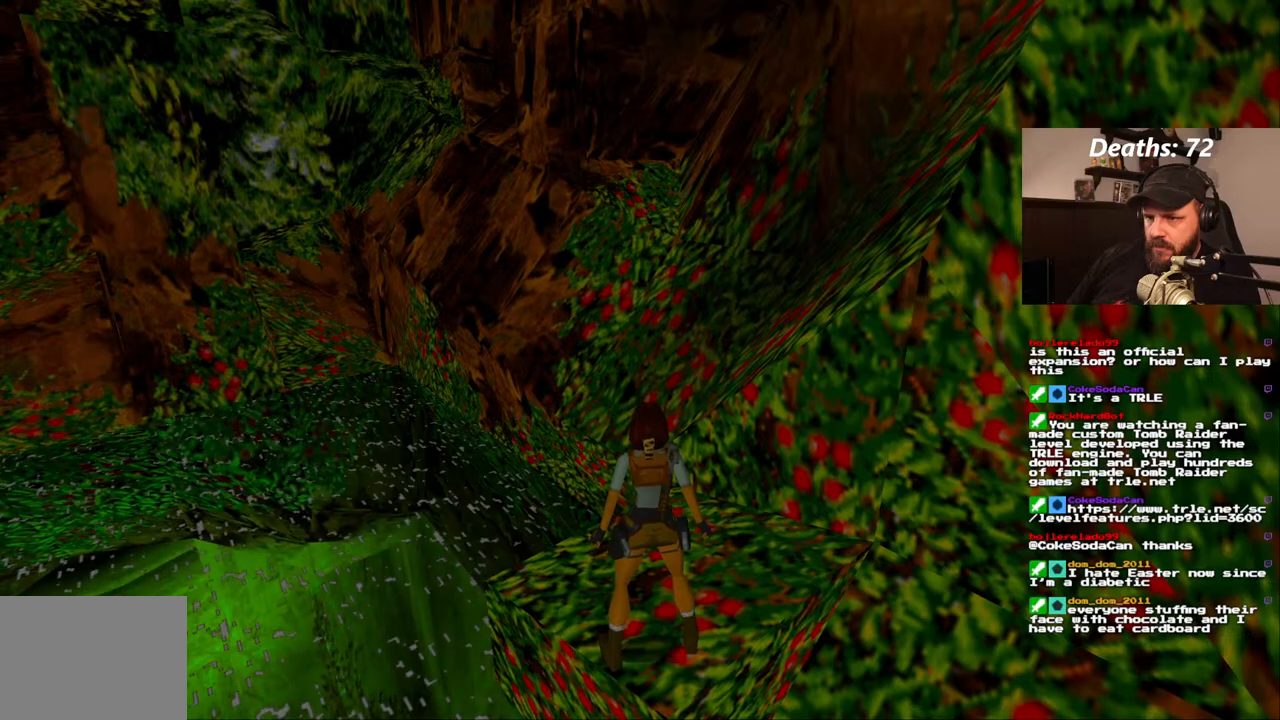
{"dt_ms": 500, "buttons": ["L1"], "left_stick": "center", "right_stick": "center", "events": []}
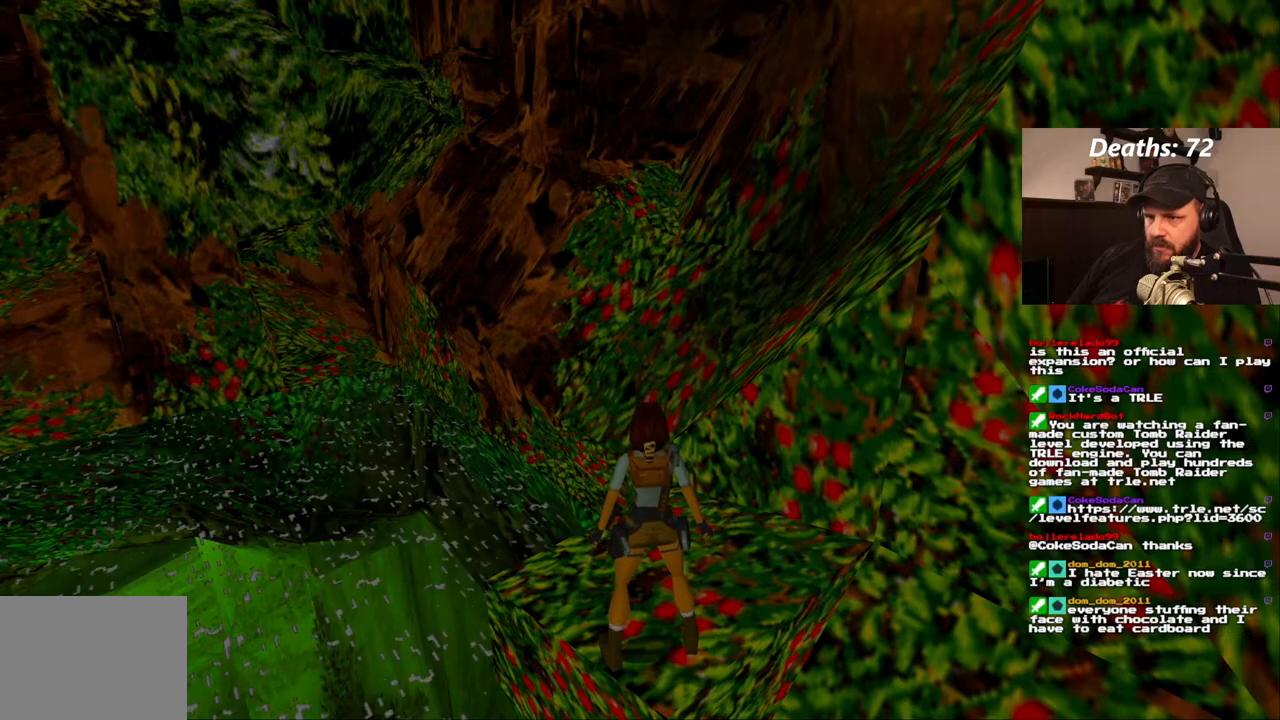
{"dt_ms": 500, "buttons": [], "left_stick": "center", "right_stick": "center", "events": [[417, "L1", "up"]]}
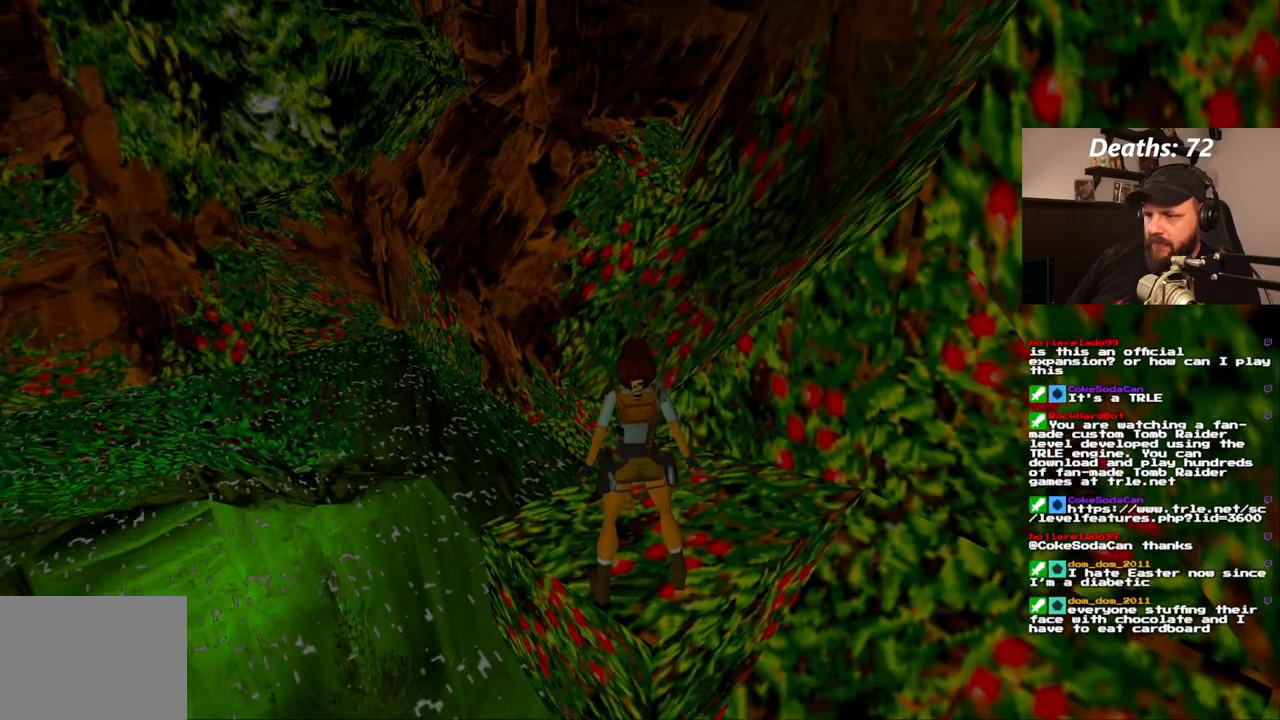
{"dt_ms": 500, "buttons": [], "left_stick": "center", "right_stick": "center", "events": []}
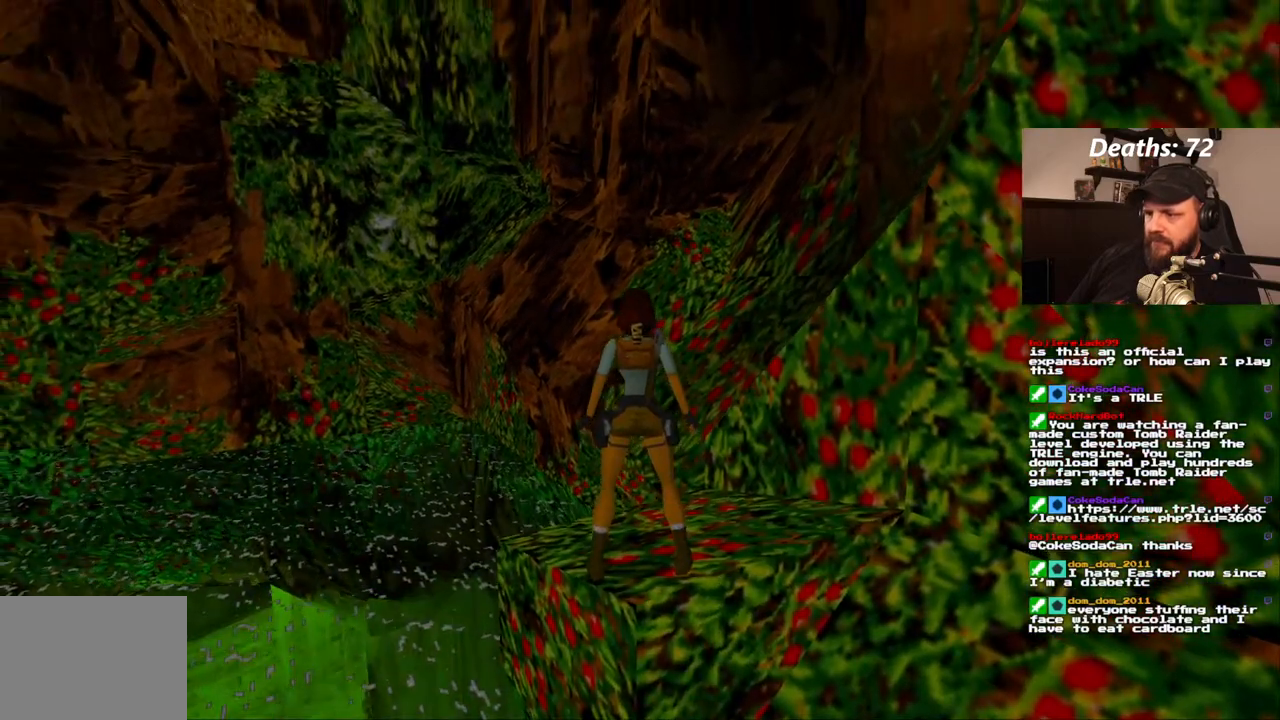
{"dt_ms": 500, "buttons": [], "left_stick": "center", "right_stick": "center", "events": [[183, "DPAD_UP", "down"], [267, "DPAD_UP", "up"], [383, "DPAD_RIGHT", "down"], [500, "DPAD_RIGHT", "up"]]}
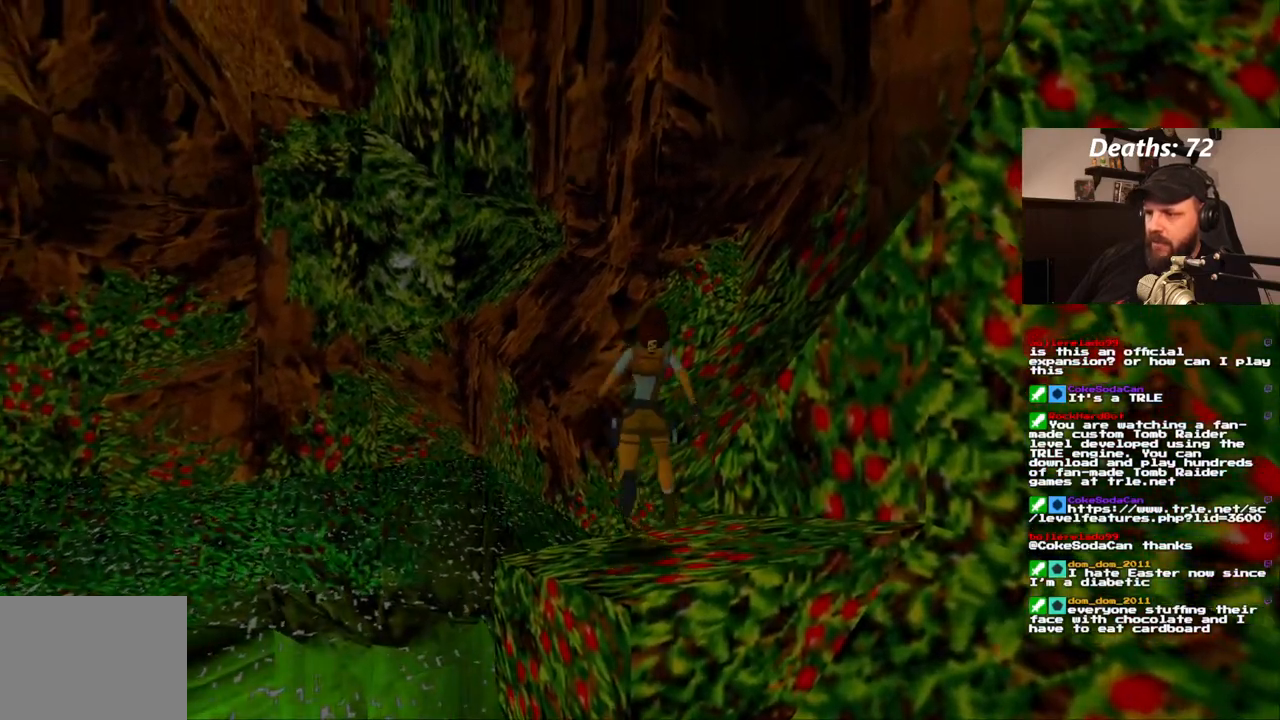
{"dt_ms": 500, "buttons": [], "left_stick": "center", "right_stick": "center", "events": []}
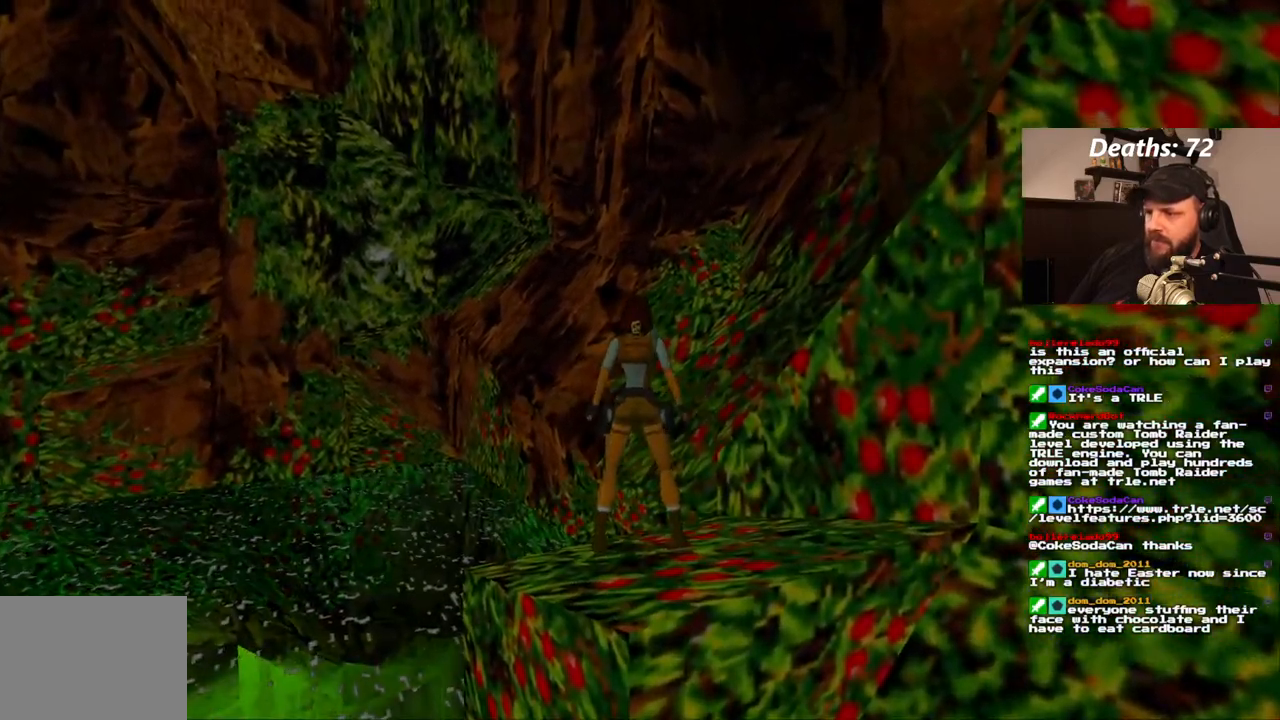
{"dt_ms": 500, "buttons": ["SQUARE", "DPAD_UP"], "left_stick": "center", "right_stick": "center", "events": [[167, "SQUARE", "down"], [267, "DPAD_UP", "down"]]}
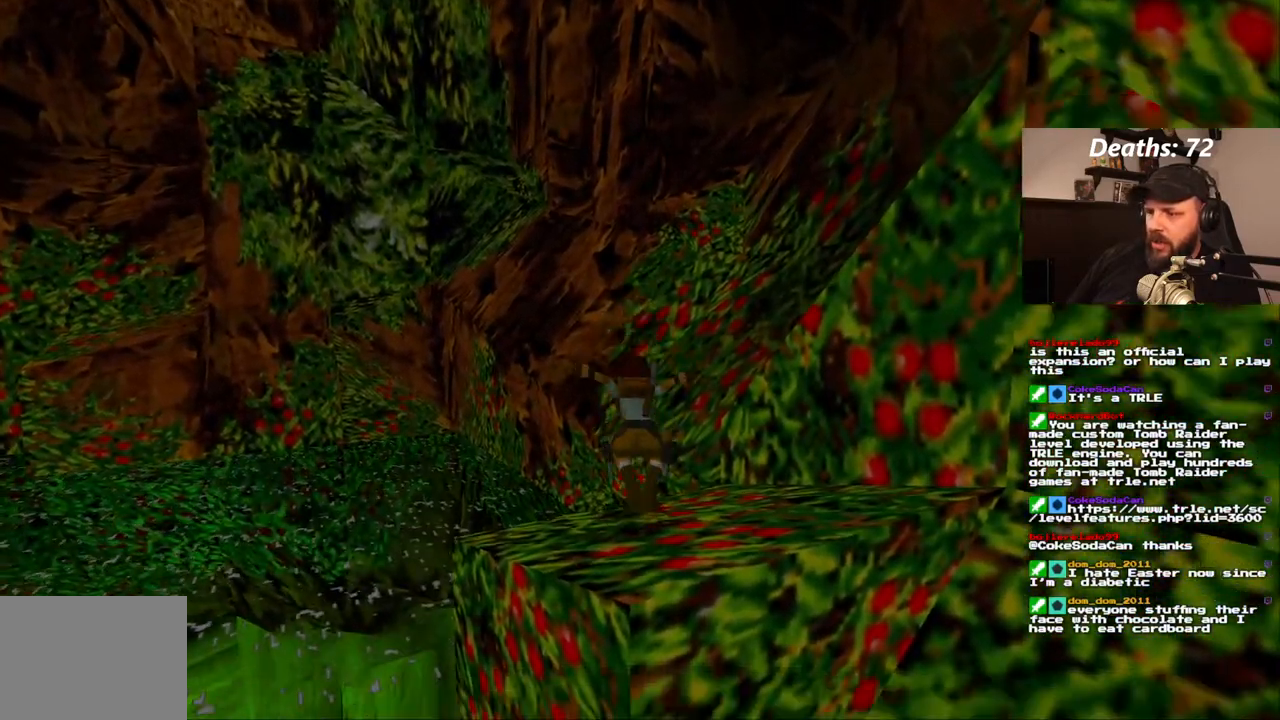
{"dt_ms": 500, "buttons": [], "left_stick": "center", "right_stick": "center", "events": [[33, "DPAD_LEFT", "down"], [333, "DPAD_LEFT", "up"], [383, "DPAD_UP", "up"], [433, "SQUARE", "up"]]}
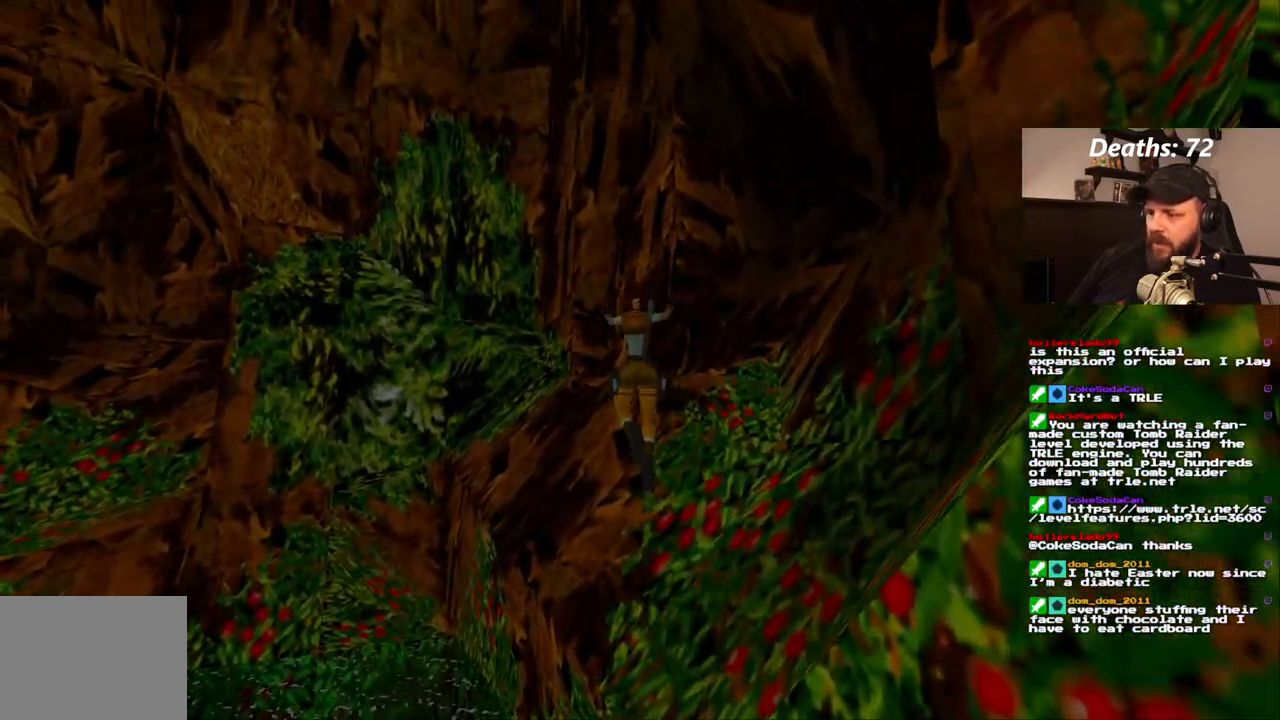
{"dt_ms": 500, "buttons": [], "left_stick": "center", "right_stick": "center", "events": [[117, "DPAD_RIGHT", "down"], [283, "DPAD_RIGHT", "up"]]}
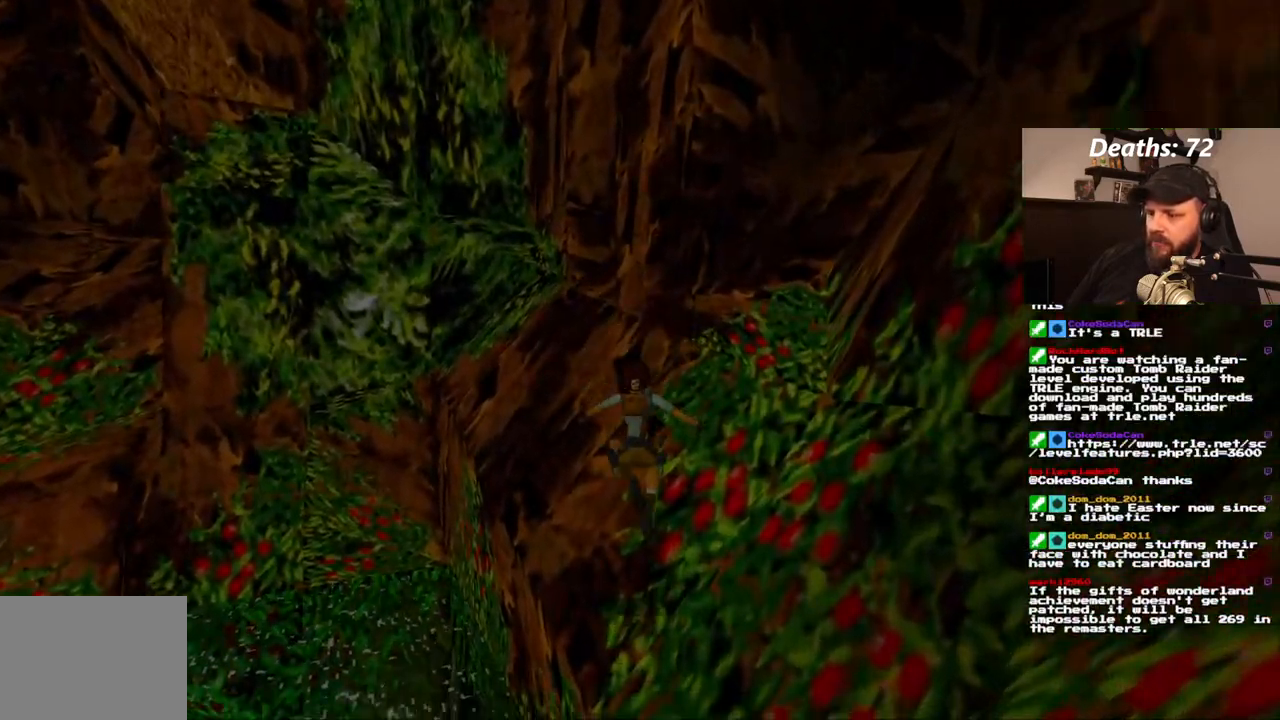
{"dt_ms": 500, "buttons": ["CROSS"], "left_stick": "center", "right_stick": "center", "events": [[100, "CROSS", "down"]]}
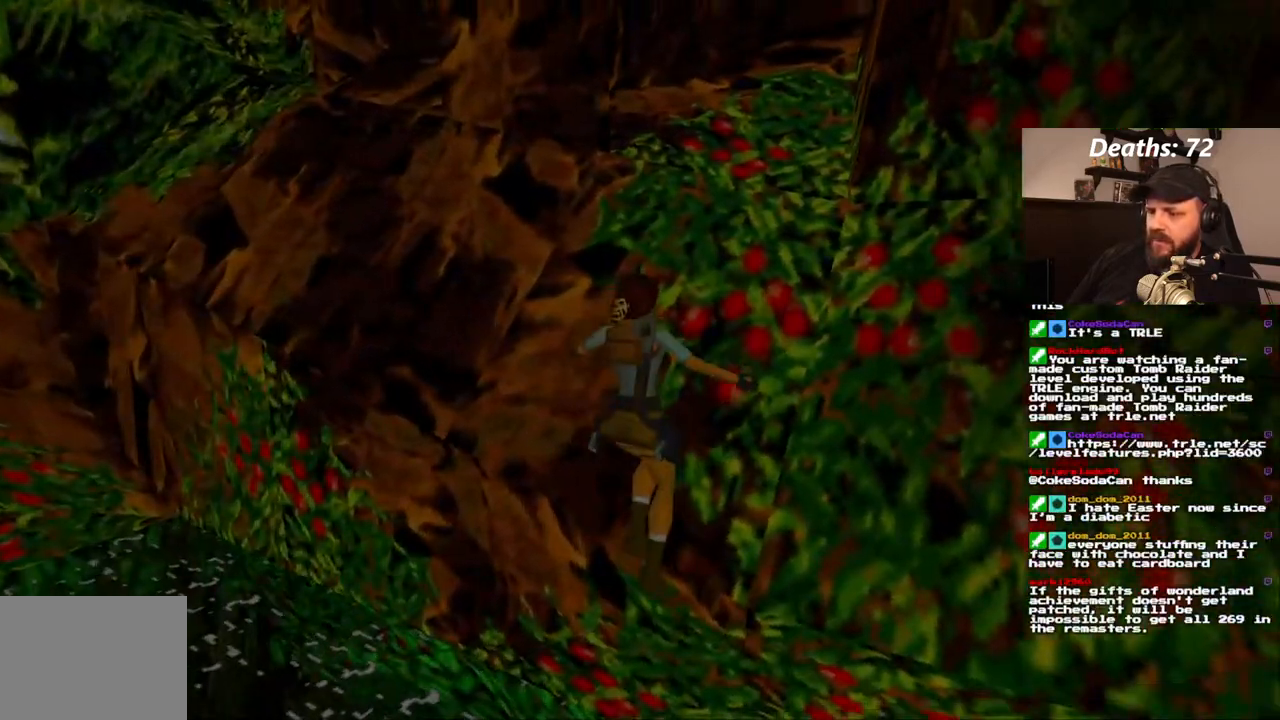
{"dt_ms": 500, "buttons": ["CROSS"], "left_stick": "center", "right_stick": "center", "events": []}
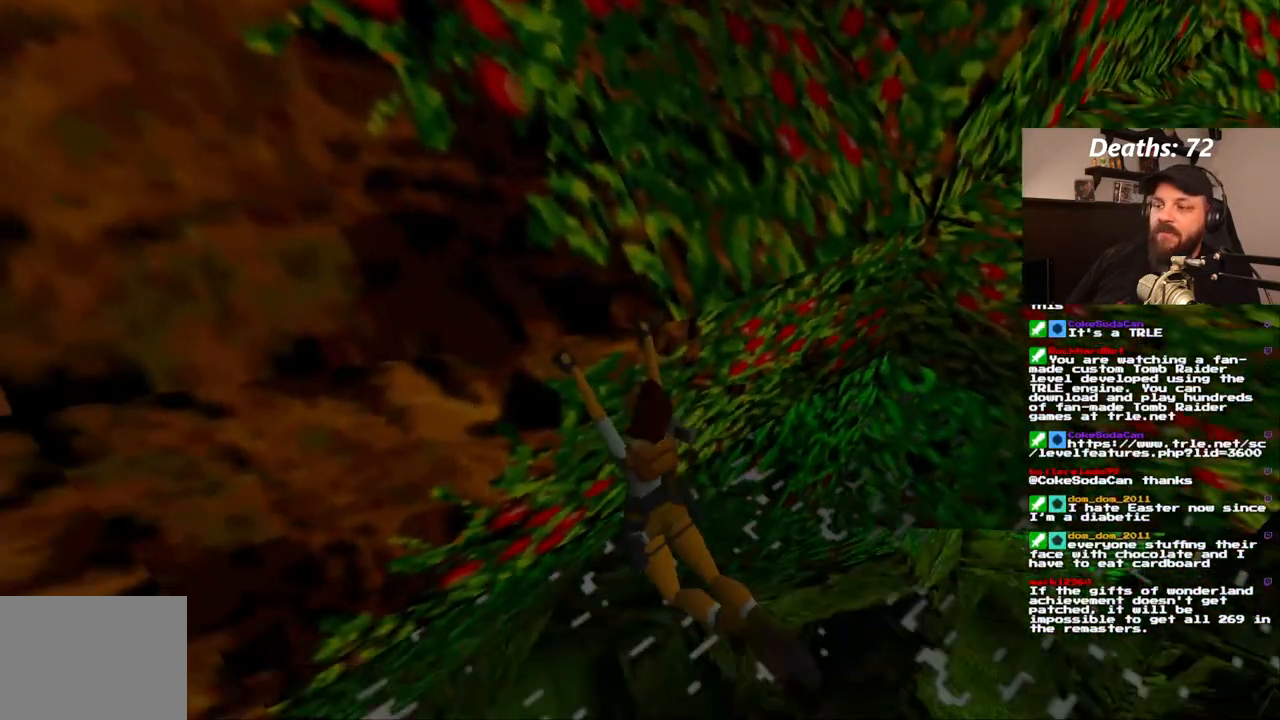
{"dt_ms": 500, "buttons": ["CROSS", "DPAD_LEFT"], "left_stick": "center", "right_stick": "center", "events": [[233, "DPAD_LEFT", "down"]]}
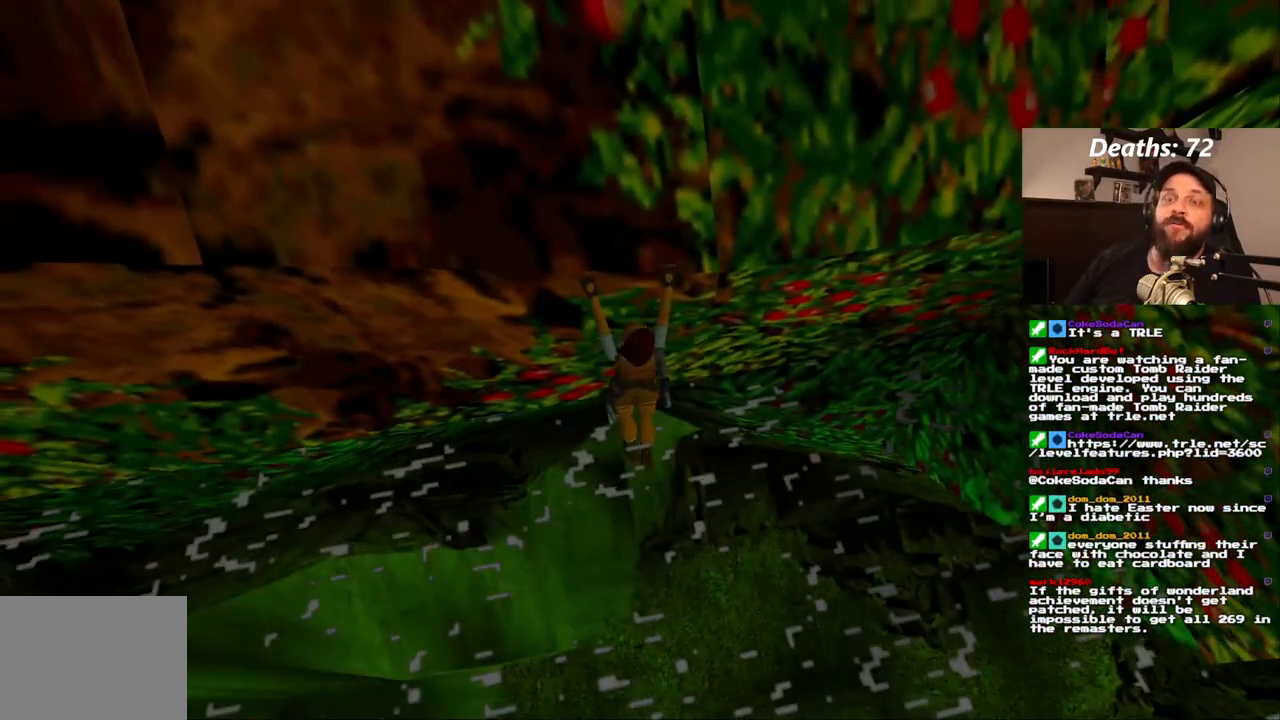
{"dt_ms": 500, "buttons": ["CROSS", "DPAD_LEFT"], "left_stick": "center", "right_stick": "center", "events": []}
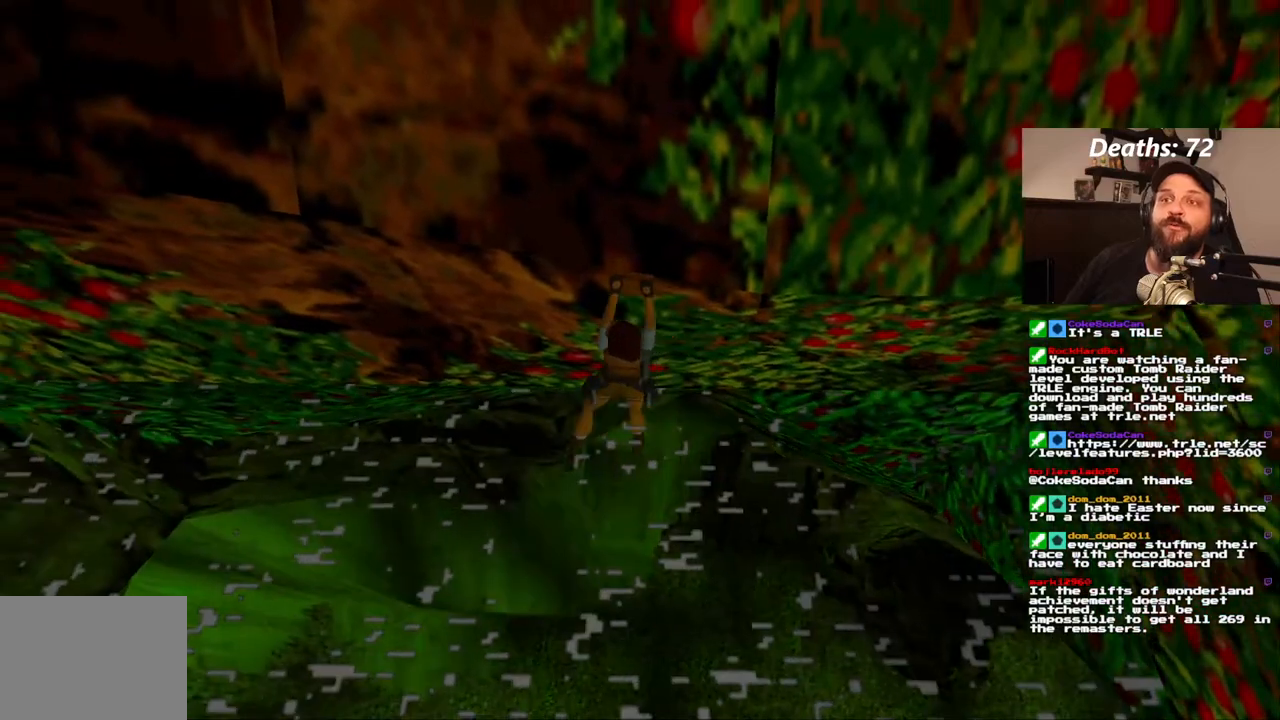
{"dt_ms": 500, "buttons": ["CROSS", "DPAD_LEFT"], "left_stick": "center", "right_stick": "center", "events": []}
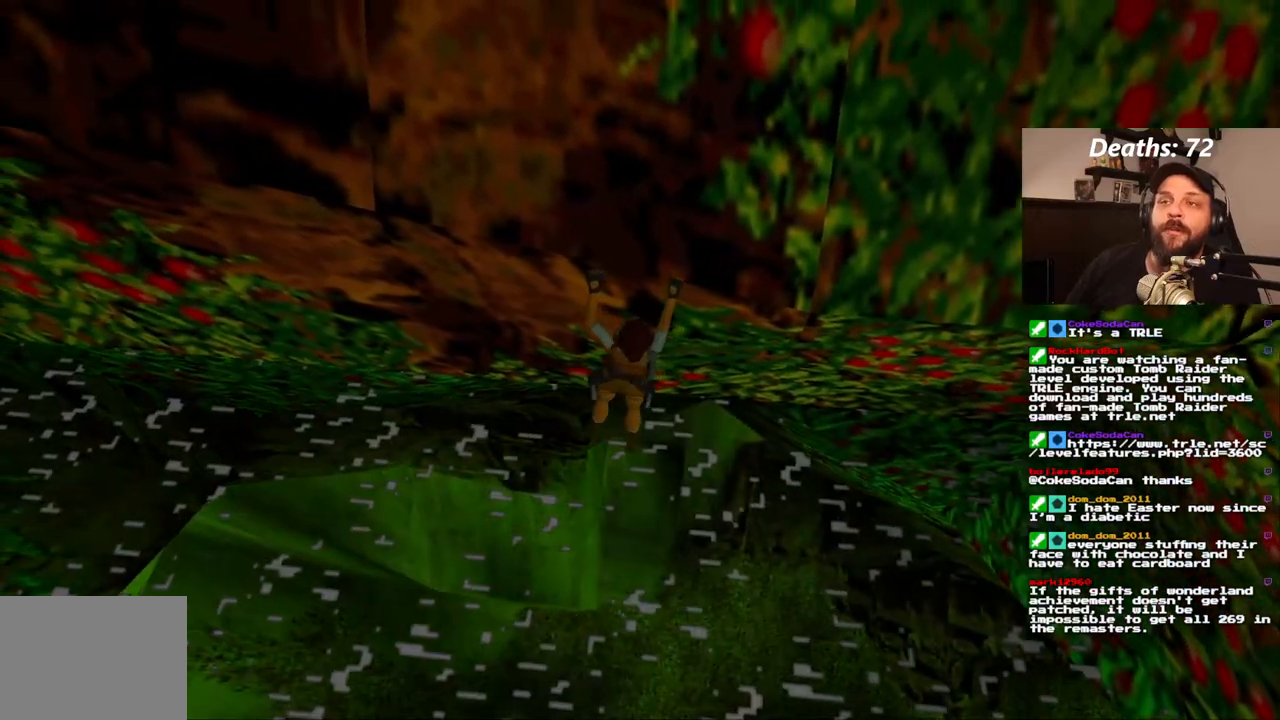
{"dt_ms": 500, "buttons": ["CROSS", "DPAD_LEFT"], "left_stick": "center", "right_stick": "center", "events": []}
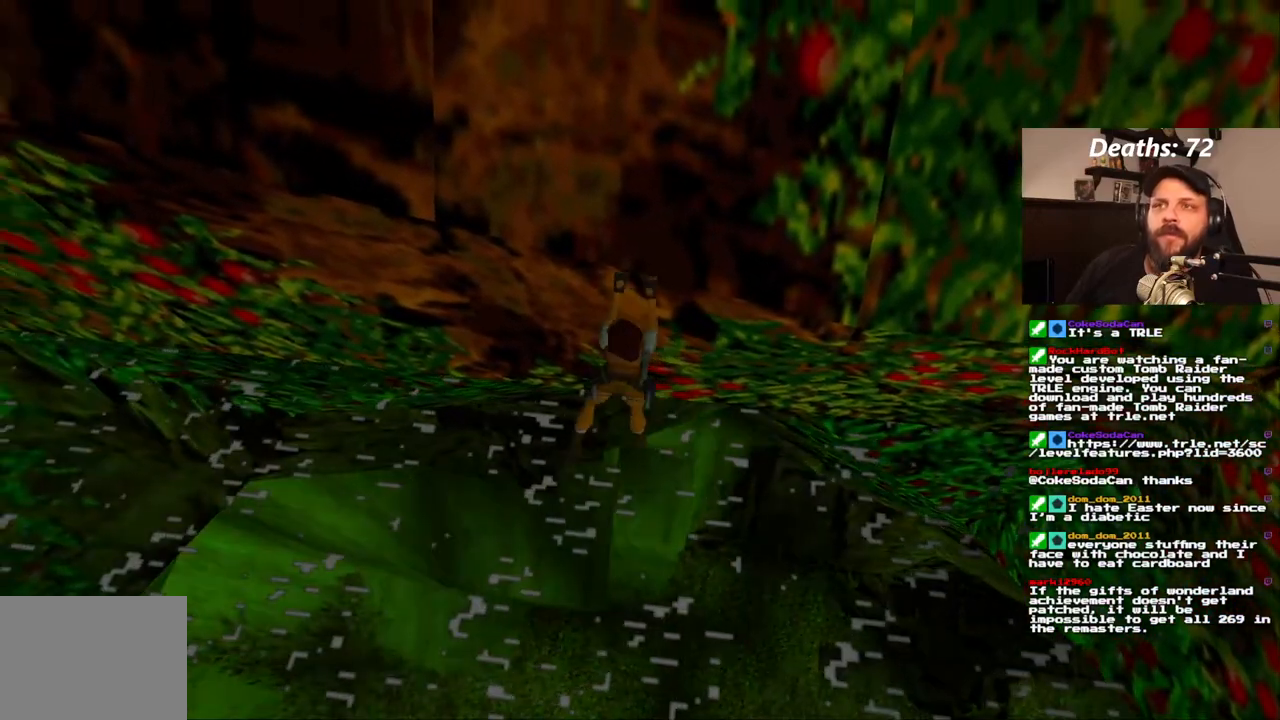
{"dt_ms": 500, "buttons": ["CROSS", "DPAD_LEFT"], "left_stick": "center", "right_stick": "center", "events": []}
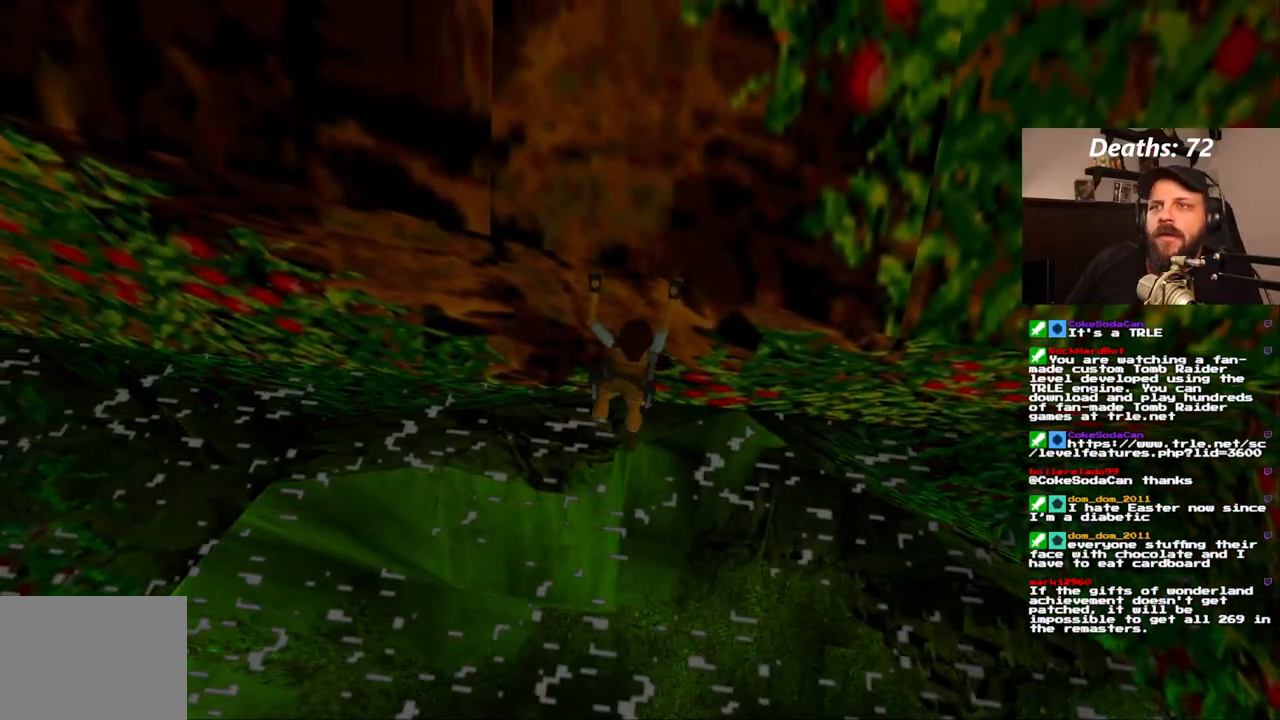
{"dt_ms": 500, "buttons": ["CROSS", "DPAD_LEFT"], "left_stick": "center", "right_stick": "center", "events": []}
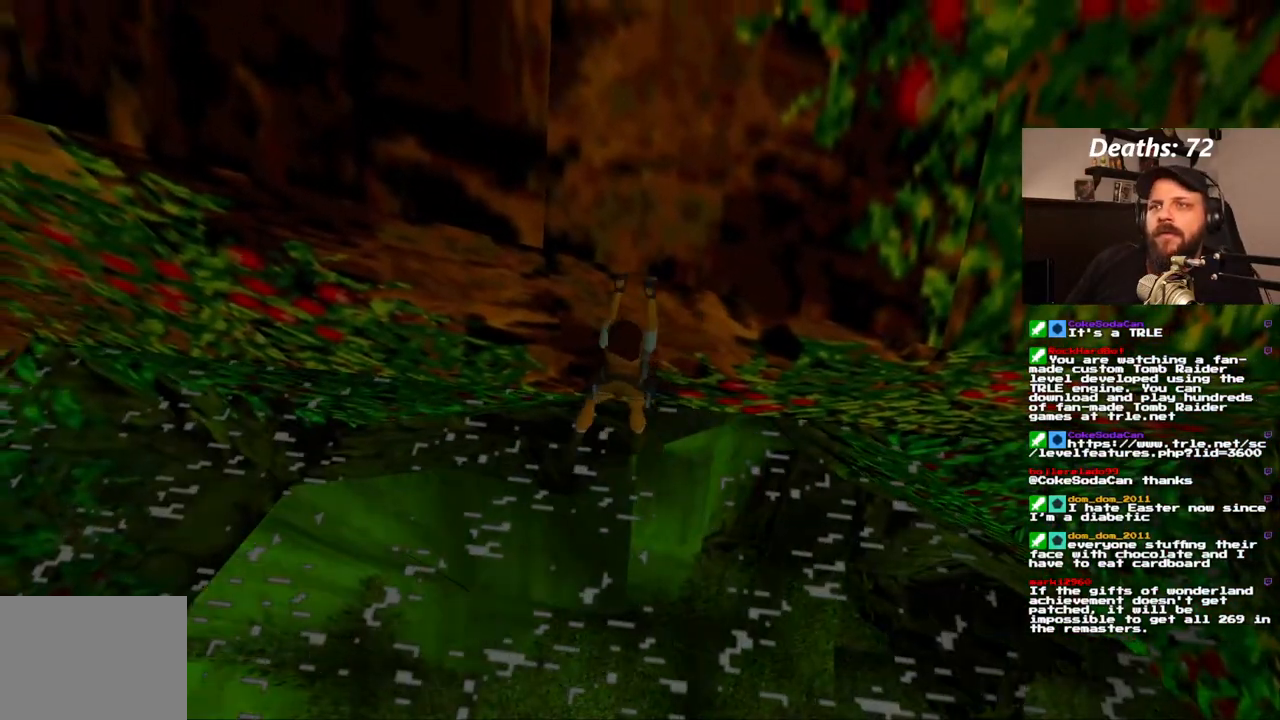
{"dt_ms": 500, "buttons": ["CROSS", "DPAD_LEFT"], "left_stick": "center", "right_stick": "center", "events": []}
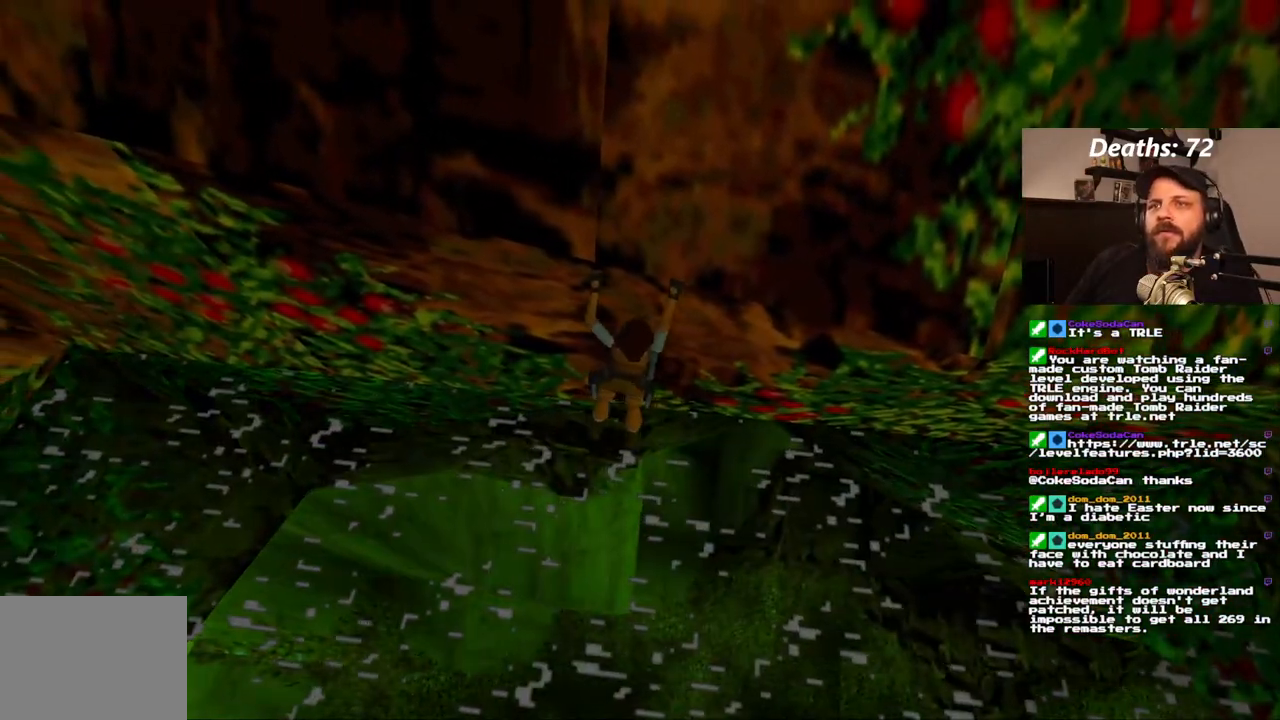
{"dt_ms": 1000, "buttons": ["CROSS", "DPAD_LEFT"], "left_stick": "center", "right_stick": "center"}
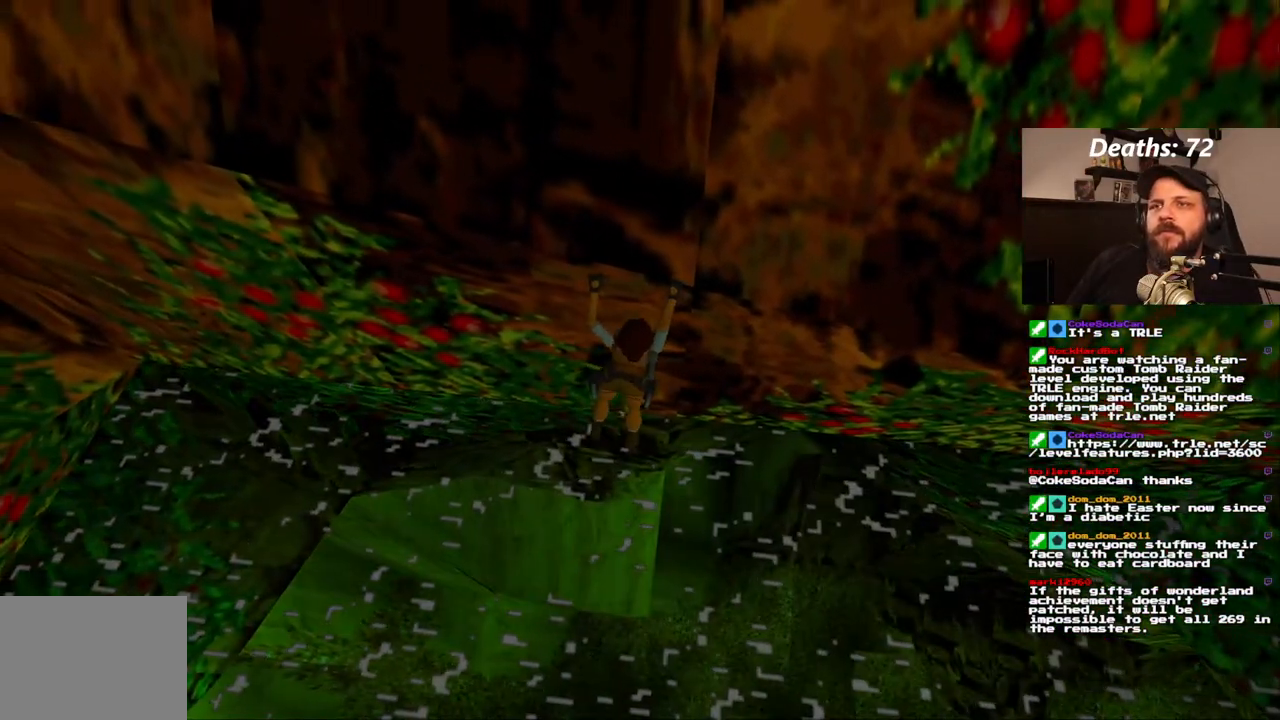
{"dt_ms": 500, "buttons": ["CROSS", "DPAD_LEFT"], "left_stick": "center", "right_stick": "center", "events": []}